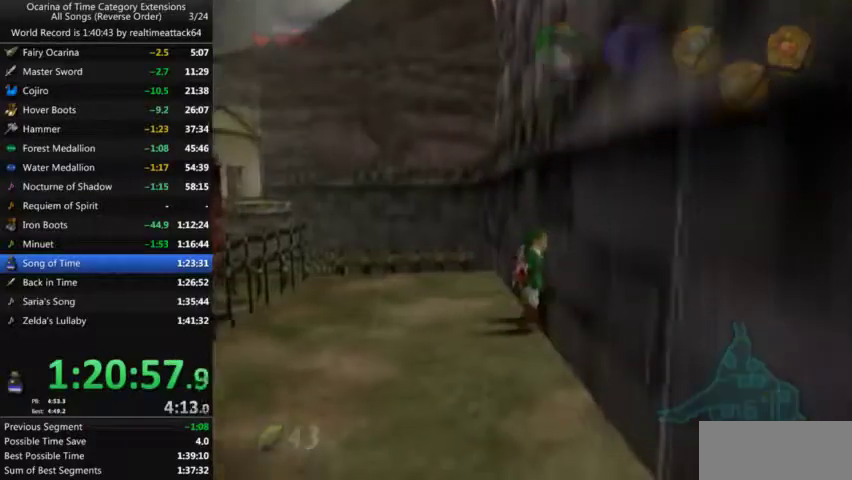
Gameplay with a controller (Nintendo layout); each line is a JSON object with the inputs held at the frame after it. "events" lists button and stick changes between this image and that frame as [ms after this image, input, new state], when the widget could be followed in between. Not read: A B L3 R3 START.
{"buttons": [], "left_stick": "center", "right_stick": "center", "events": [[100, "Z", "up"]]}
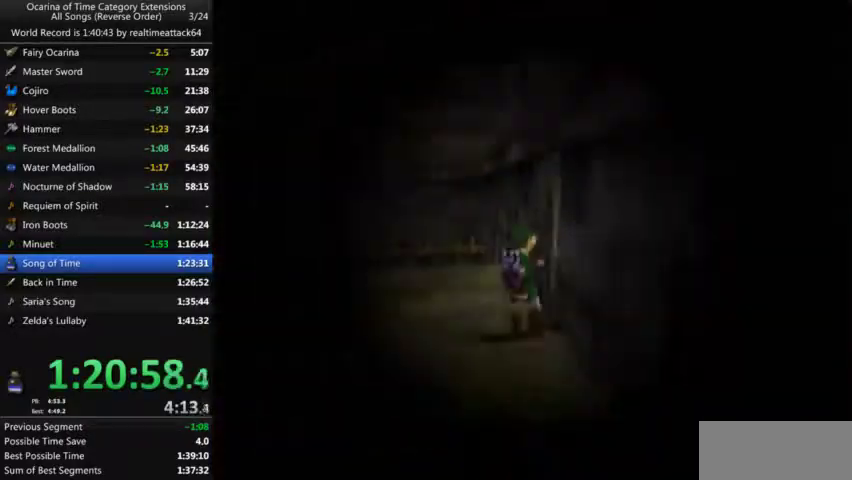
{"buttons": [], "left_stick": "center", "right_stick": "center", "events": []}
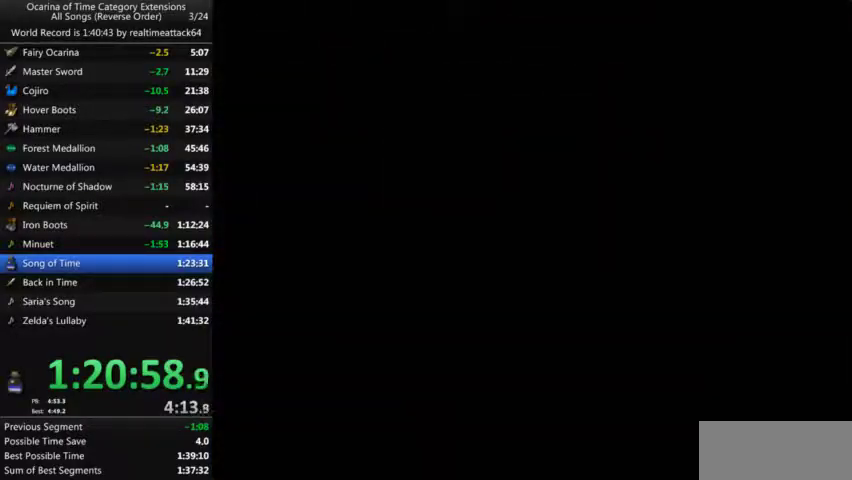
{"buttons": ["L2"], "left_stick": "up", "right_stick": "center", "events": [[301, "left_stick", "up"], [334, "L2", "down"]]}
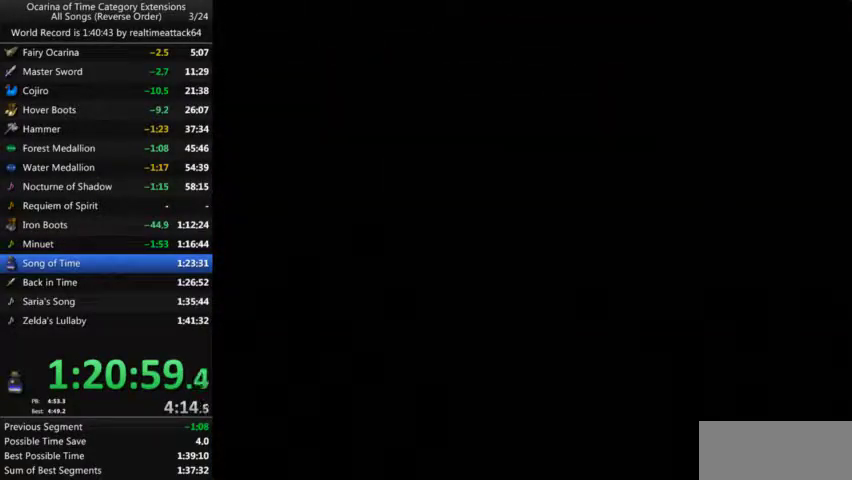
{"buttons": ["L2"], "left_stick": "up", "right_stick": "center", "events": []}